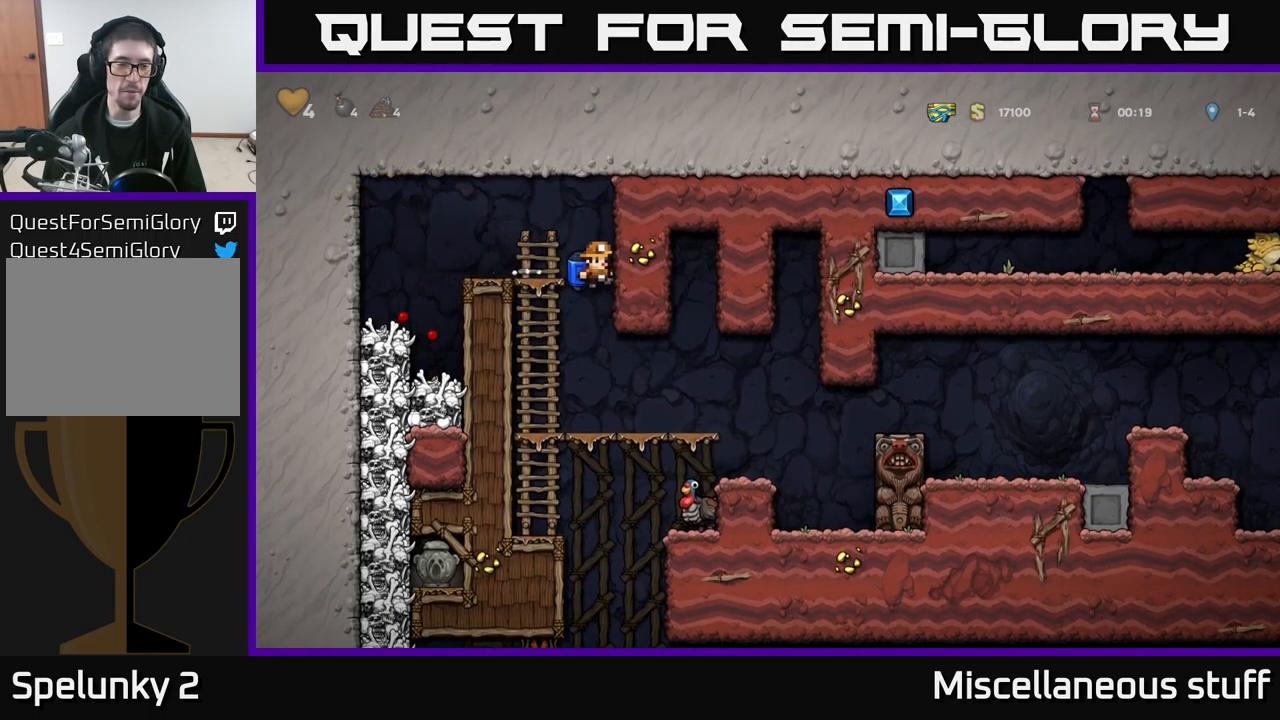
Gameplay with a controller (Xbox layout); each line is a JSON object with the inputs held at the frame after it. "events" lists button and stick changes between this image and that frame as [ms after this image, input, new state], when the widget could be followed in between. Not read: right_stick.
{"buttons": [], "left_stick": "center", "events": [[84, "DPAD_DOWN", "up"], [284, "DPAD_RIGHT", "down"], [484, "DPAD_RIGHT", "up"]]}
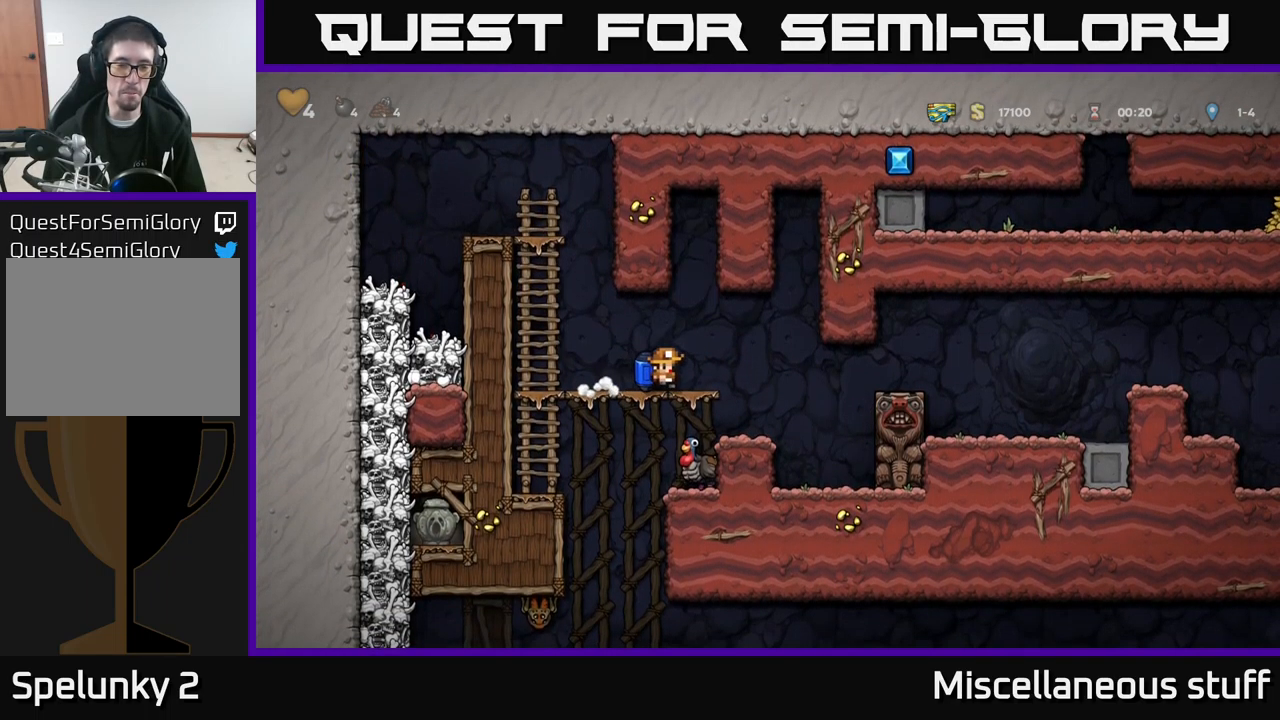
{"buttons": [], "left_stick": "center", "events": [[150, "DPAD_DOWN", "down"], [184, "A", "down"], [300, "A", "up"], [300, "DPAD_DOWN", "up"]]}
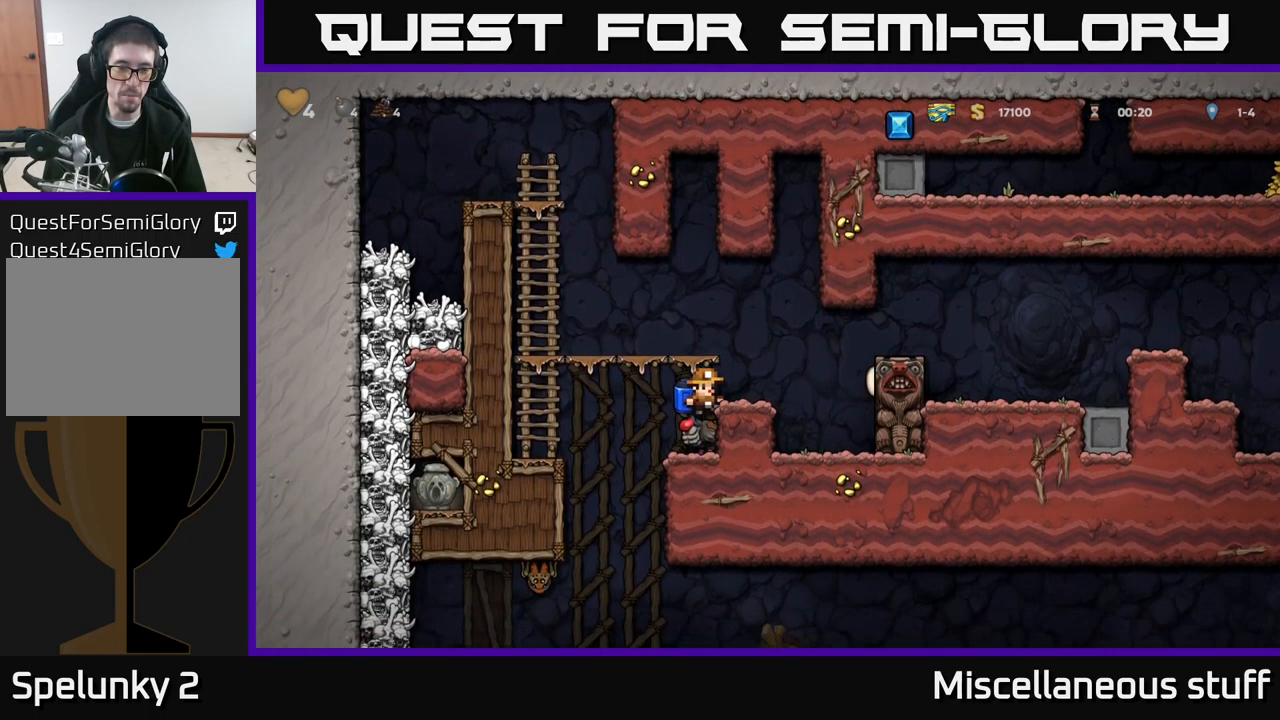
{"buttons": ["DPAD_LEFT"], "left_stick": "center", "events": [[417, "DPAD_LEFT", "down"]]}
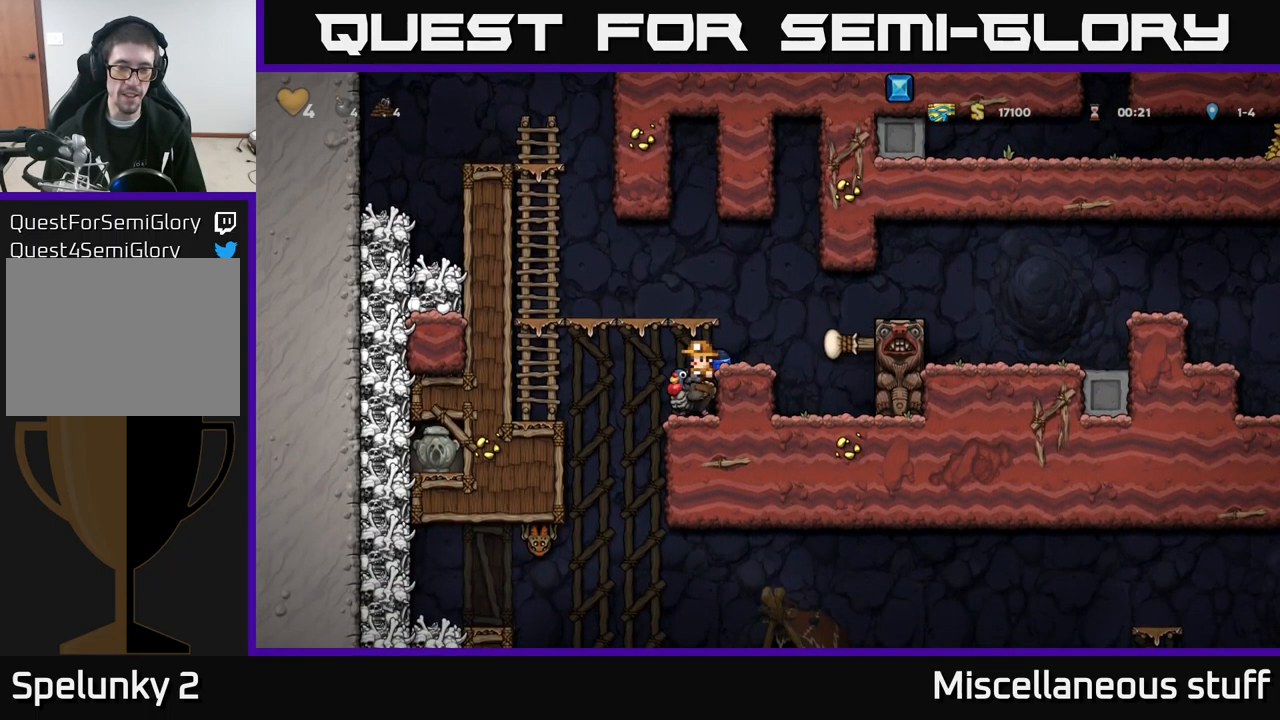
{"buttons": ["A"], "left_stick": "center", "events": [[100, "DPAD_LEFT", "up"], [434, "A", "down"]]}
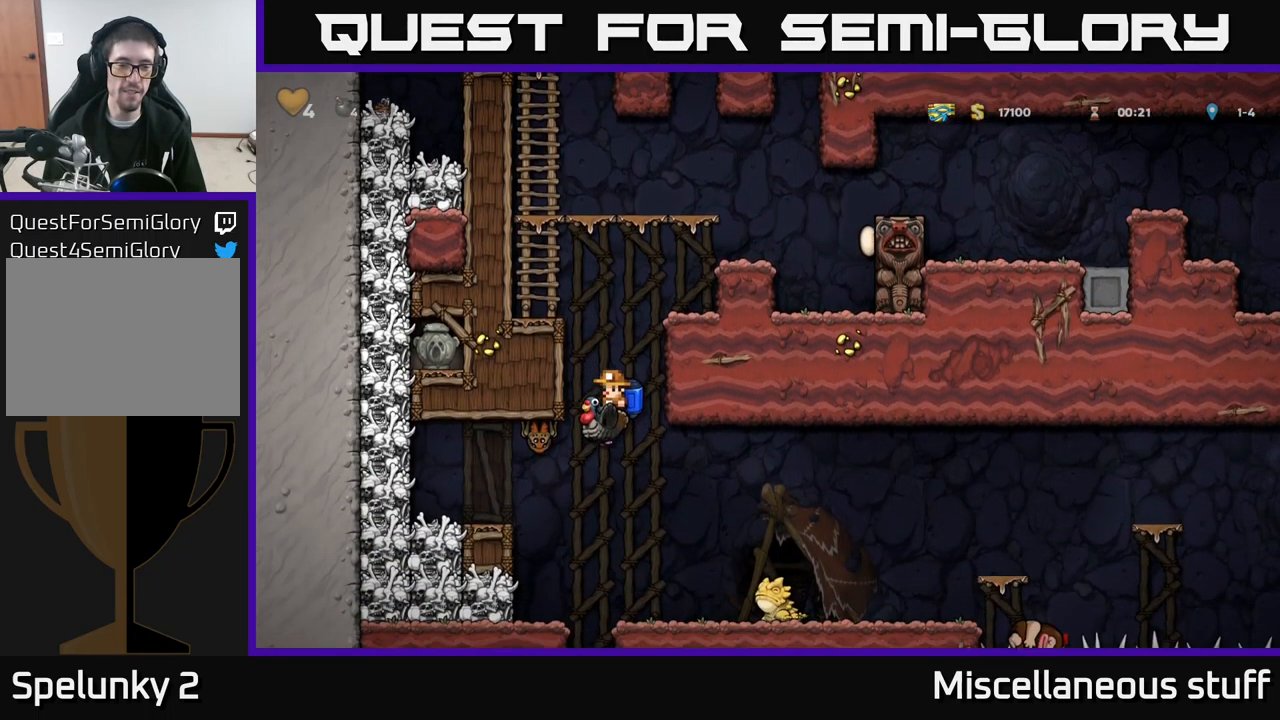
{"buttons": [], "left_stick": "center", "events": [[67, "A", "up"], [267, "DPAD_LEFT", "down"], [284, "X", "down"], [317, "DPAD_LEFT", "up"], [384, "X", "up"]]}
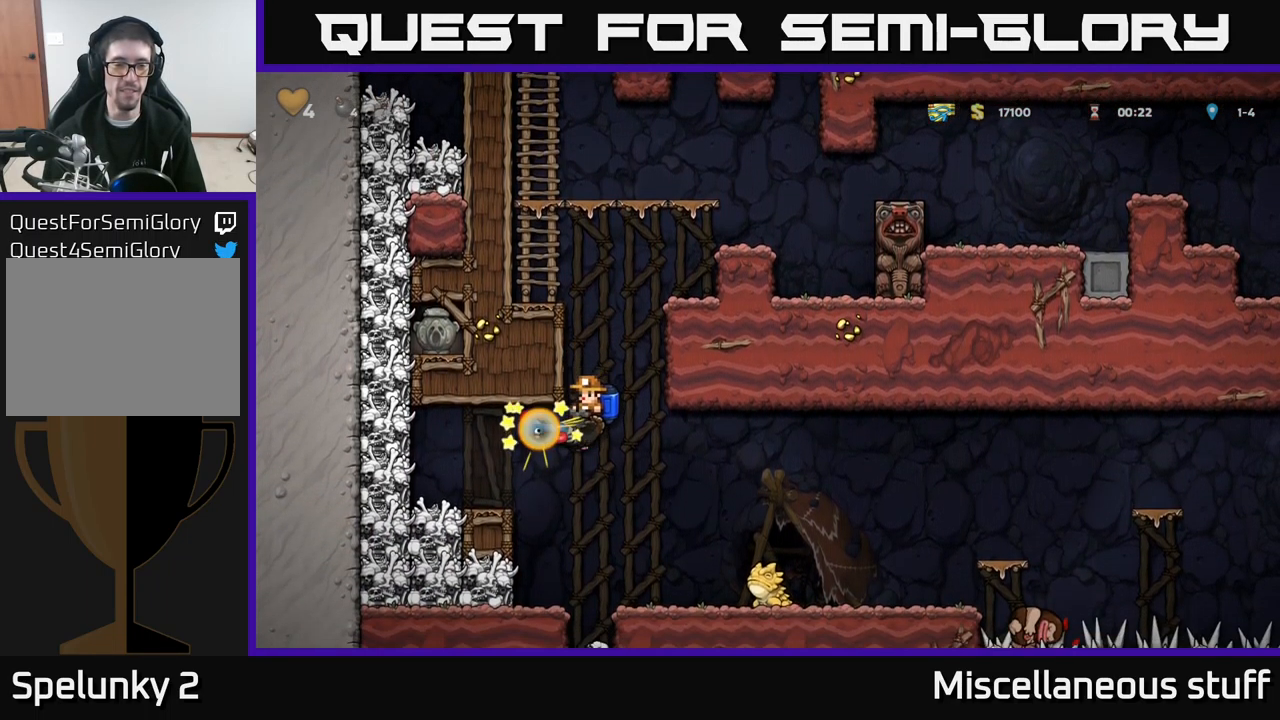
{"buttons": [], "left_stick": "center", "events": [[84, "A", "down"], [184, "A", "up"], [250, "A", "down"], [400, "A", "up"]]}
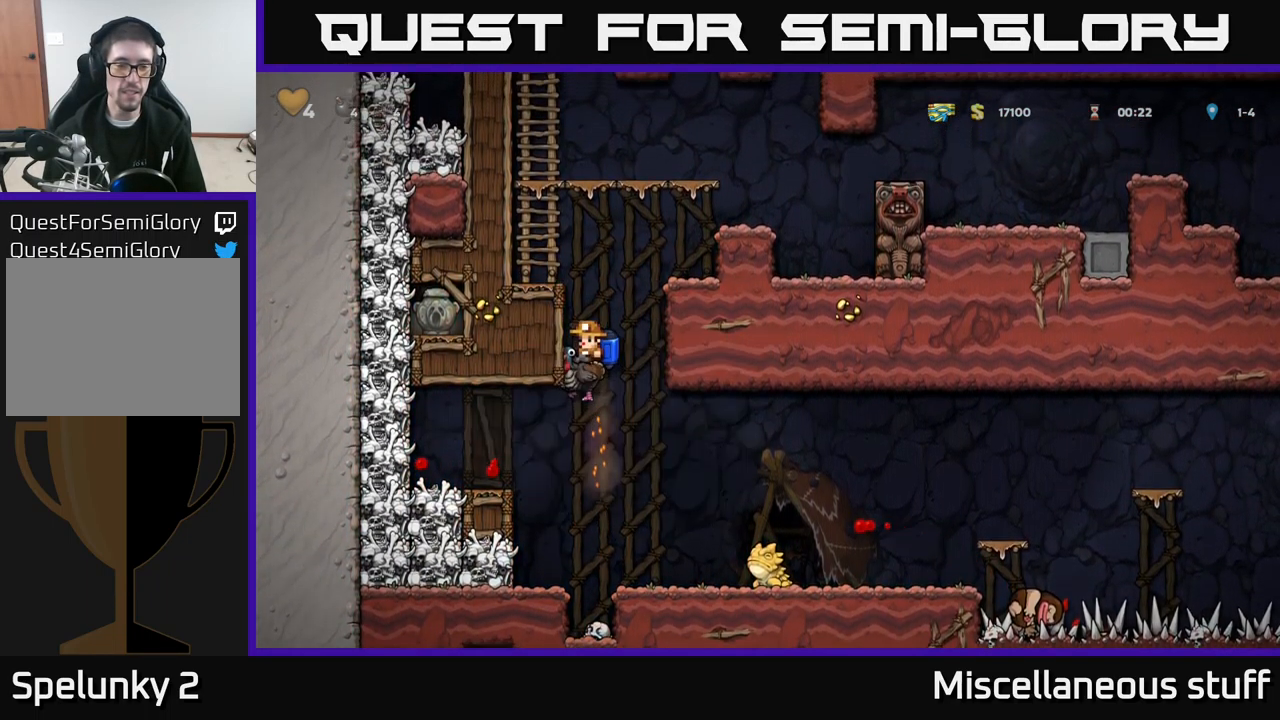
{"buttons": ["DPAD_RIGHT"], "left_stick": "center", "events": [[351, "DPAD_RIGHT", "down"], [417, "A", "down"], [484, "A", "up"]]}
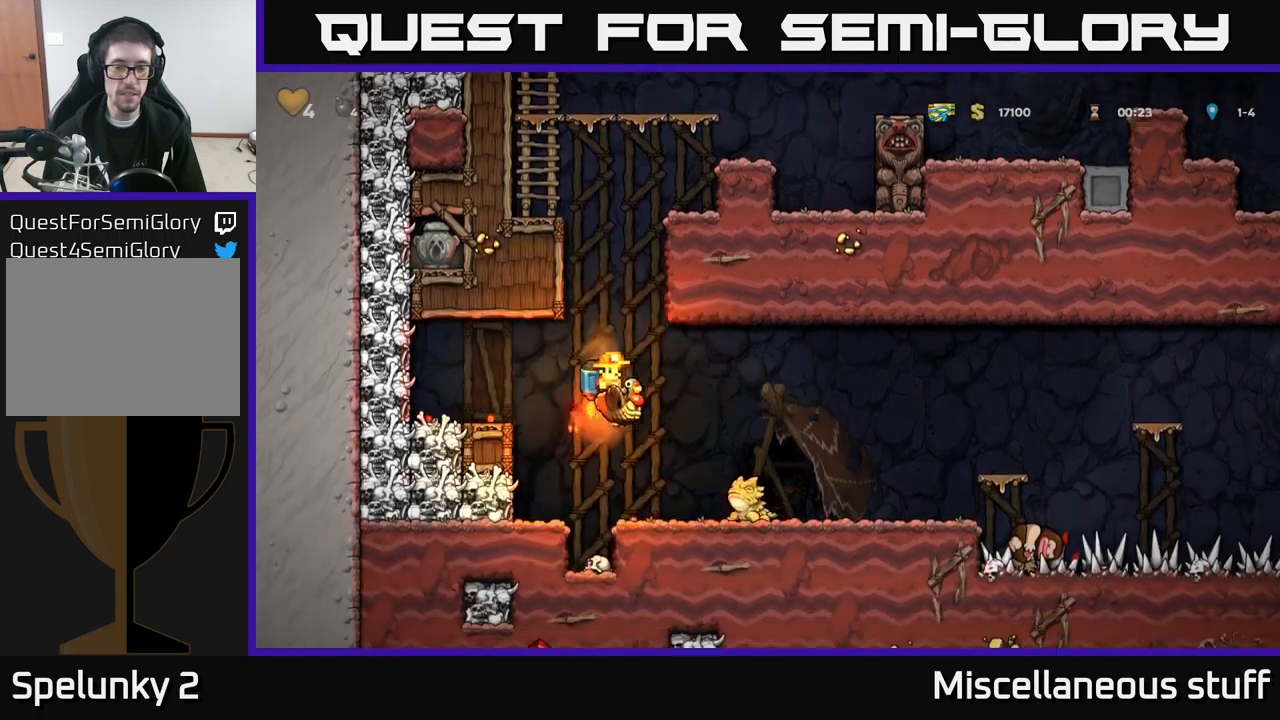
{"buttons": [], "left_stick": "center", "events": [[67, "DPAD_RIGHT", "up"], [367, "DPAD_RIGHT", "down"], [400, "DPAD_RIGHT", "up"]]}
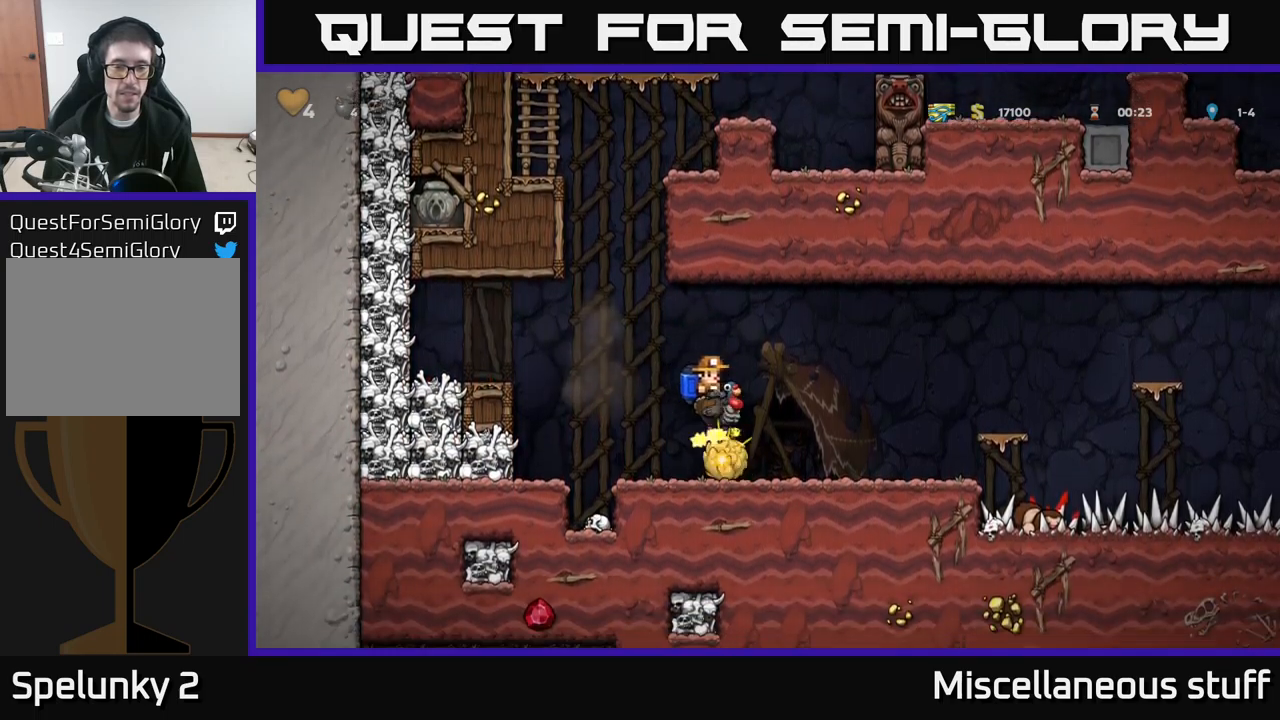
{"buttons": [], "left_stick": "center", "events": [[117, "DPAD_LEFT", "down"], [267, "DPAD_LEFT", "up"]]}
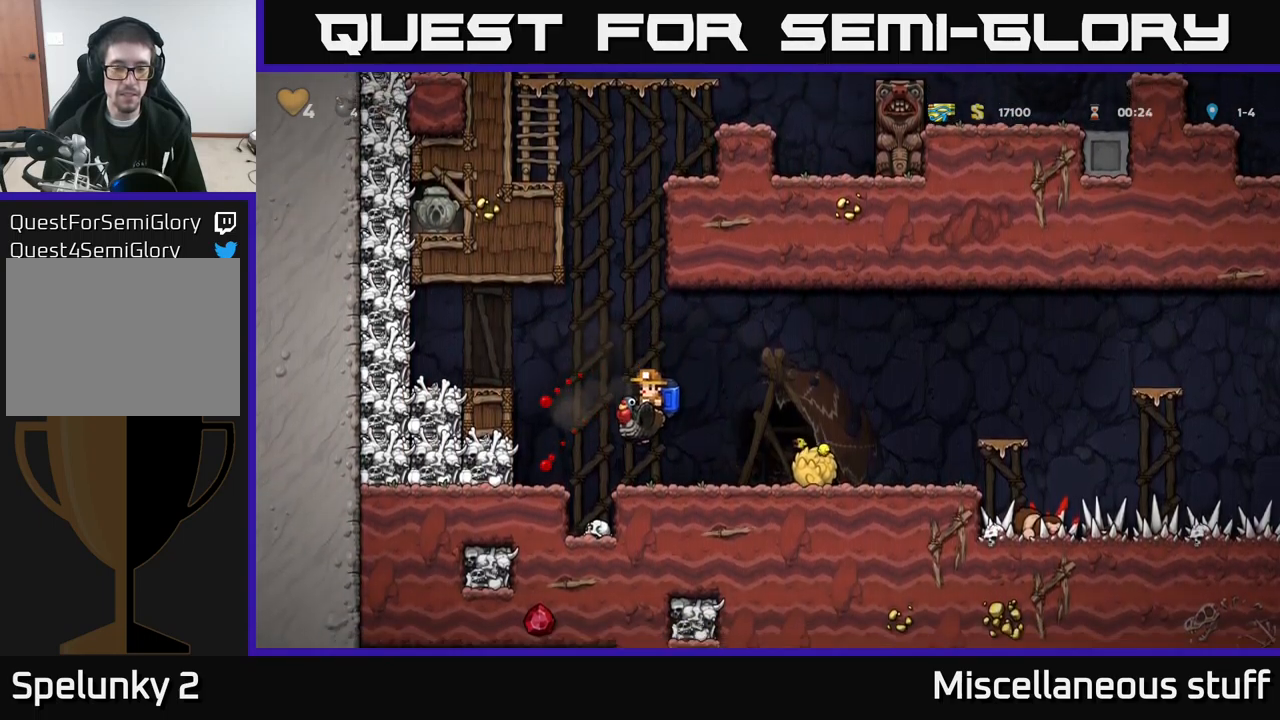
{"buttons": ["DPAD_DOWN"], "left_stick": "center", "events": [[17, "DPAD_DOWN", "down"], [183, "A", "down"], [217, "A", "up"], [267, "DPAD_DOWN", "up"], [283, "DPAD_RIGHT", "down"], [417, "DPAD_DOWN", "down"], [417, "DPAD_RIGHT", "up"]]}
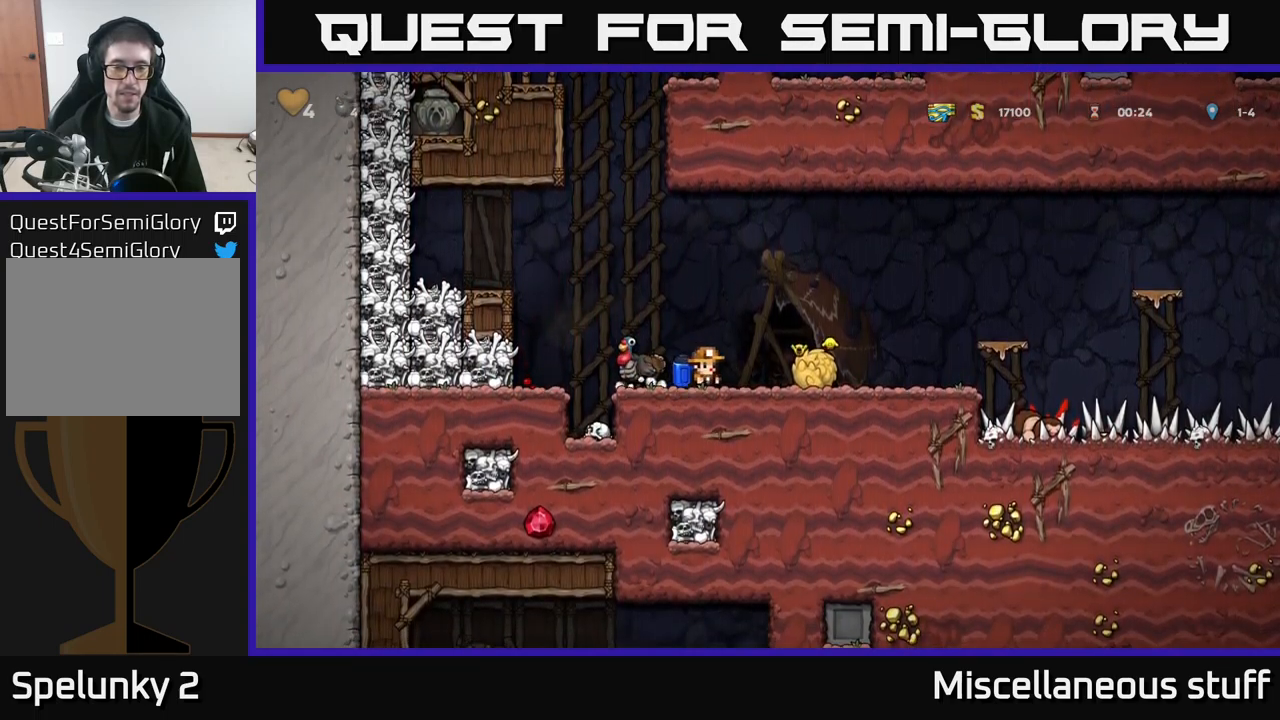
{"buttons": ["DPAD_RIGHT"], "left_stick": "center", "events": [[183, "DPAD_DOWN", "up"], [233, "DPAD_RIGHT", "down"]]}
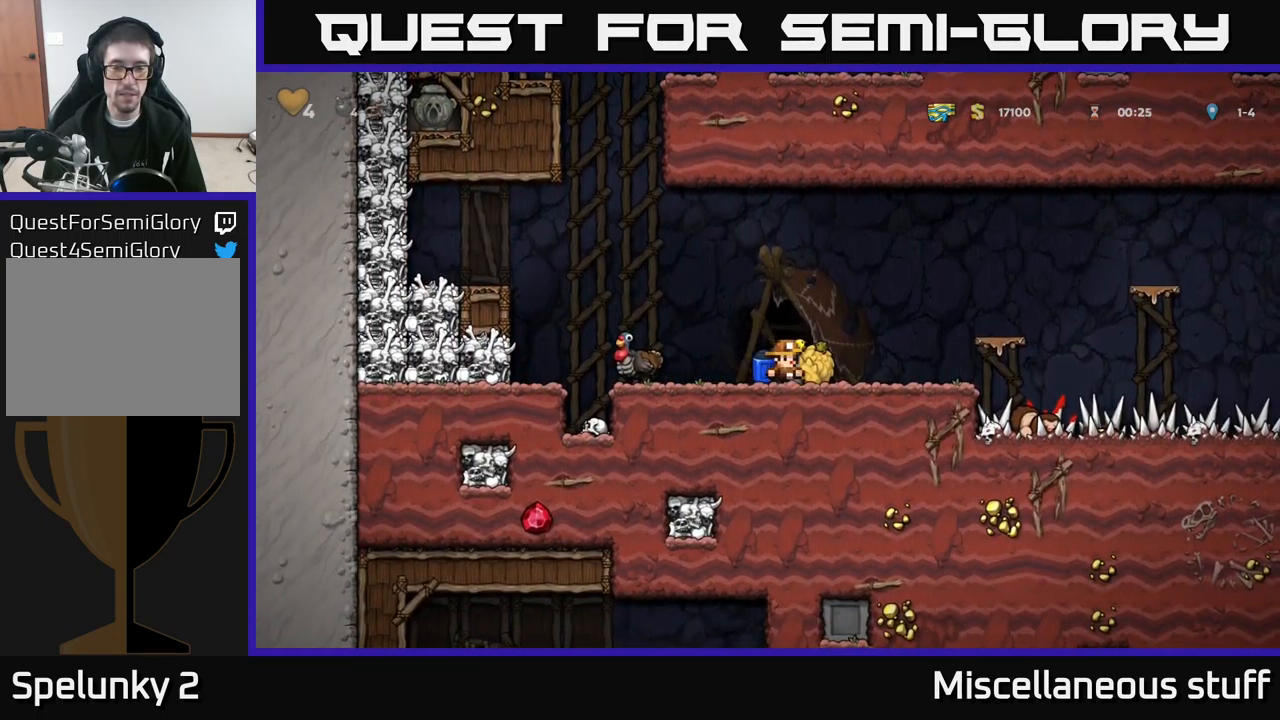
{"buttons": [], "left_stick": "center", "events": [[17, "DPAD_DOWN", "down"], [33, "DPAD_RIGHT", "up"], [100, "X", "down"], [167, "X", "up"], [183, "DPAD_DOWN", "up"], [233, "X", "down"], [300, "X", "up"]]}
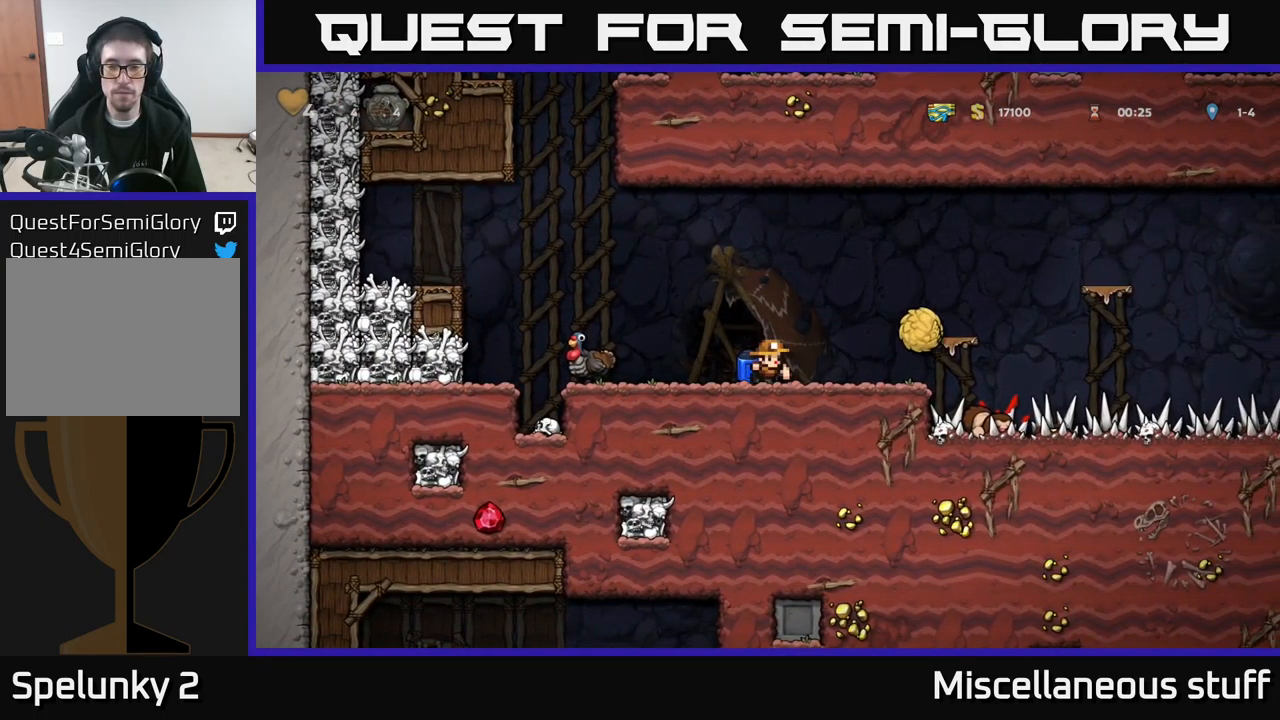
{"buttons": [], "left_stick": "center", "events": []}
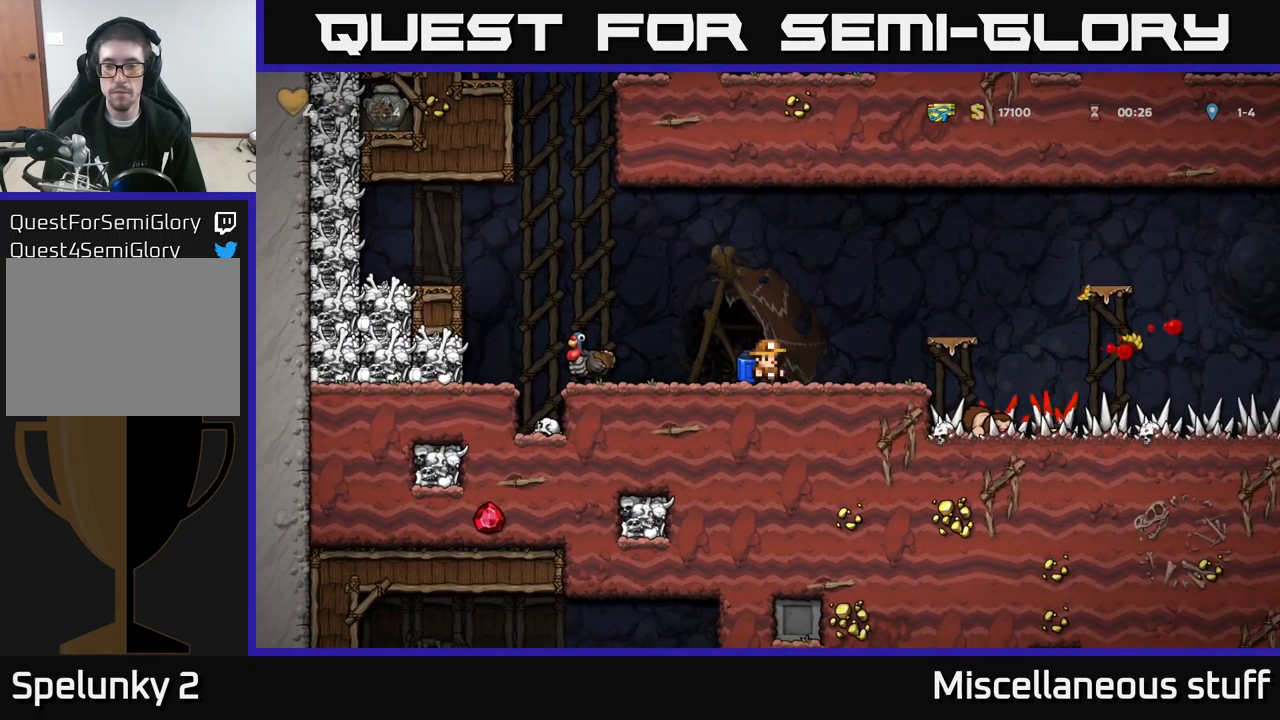
{"buttons": [], "left_stick": "center", "events": [[133, "DPAD_LEFT", "down"], [183, "A", "down"], [300, "A", "up"], [417, "DPAD_LEFT", "up"]]}
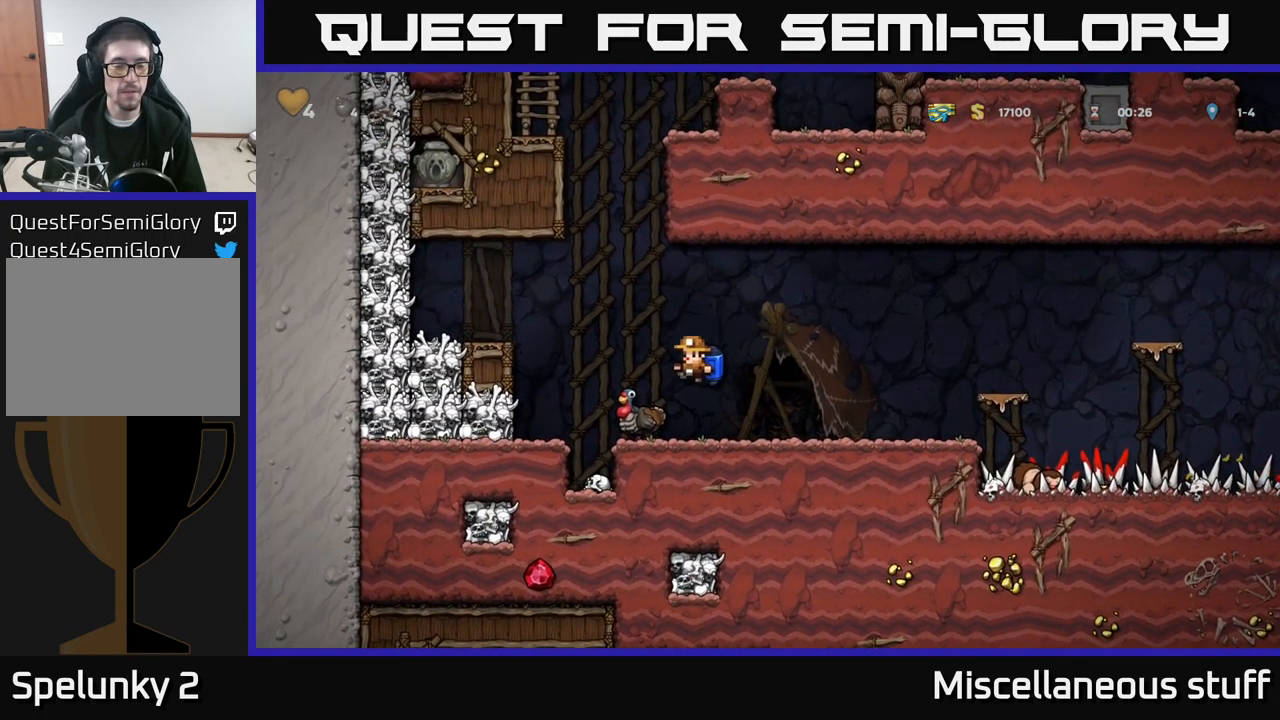
{"buttons": ["DPAD_LEFT"], "left_stick": "center", "events": [[233, "DPAD_LEFT", "down"], [267, "A", "down"], [500, "A", "up"]]}
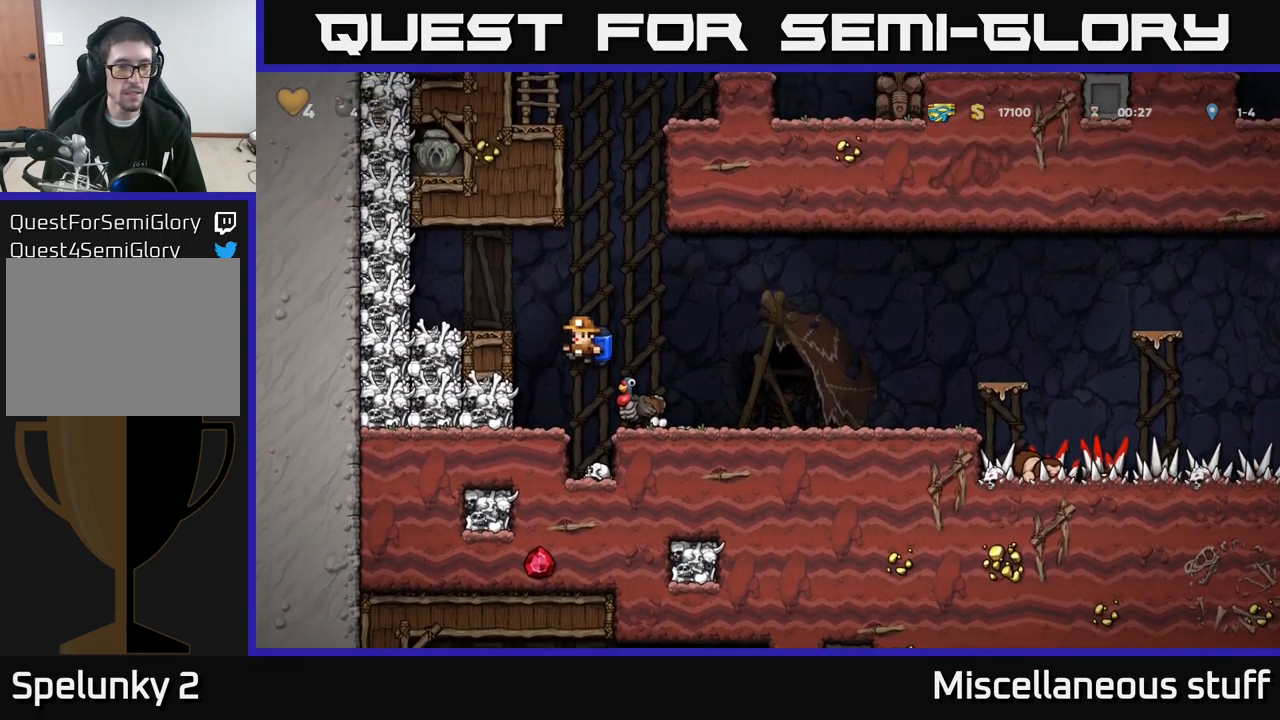
{"buttons": ["DPAD_LEFT"], "left_stick": "center", "events": [[267, "A", "down"], [400, "X", "down"], [417, "A", "up"], [500, "X", "up"]]}
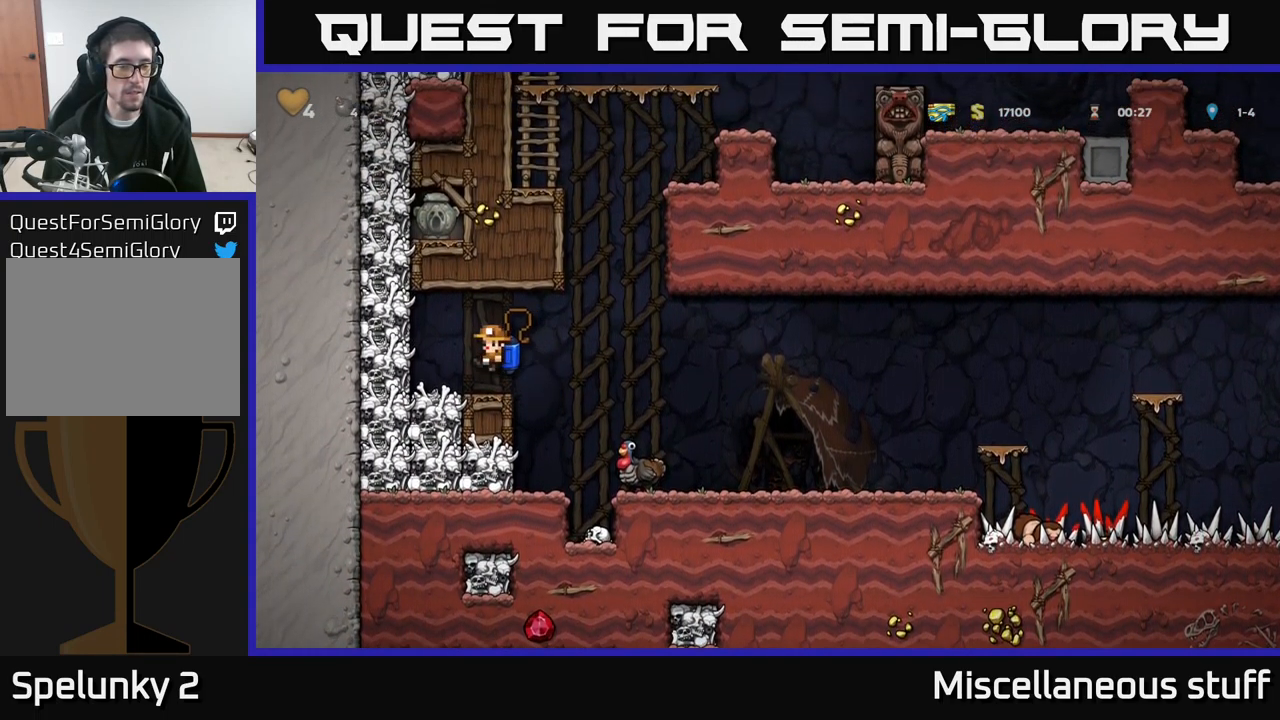
{"buttons": [], "left_stick": "center", "events": [[33, "DPAD_LEFT", "up"], [67, "DPAD_RIGHT", "down"], [250, "DPAD_RIGHT", "up"]]}
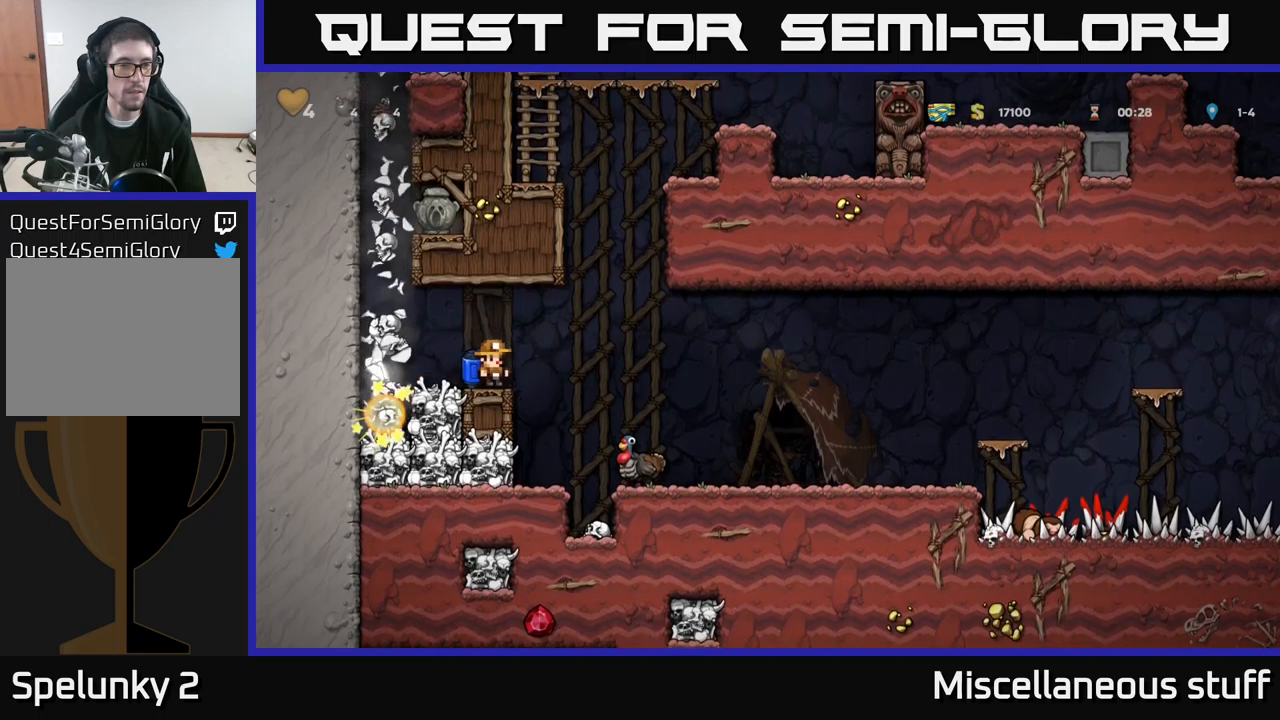
{"buttons": [], "left_stick": "center", "events": []}
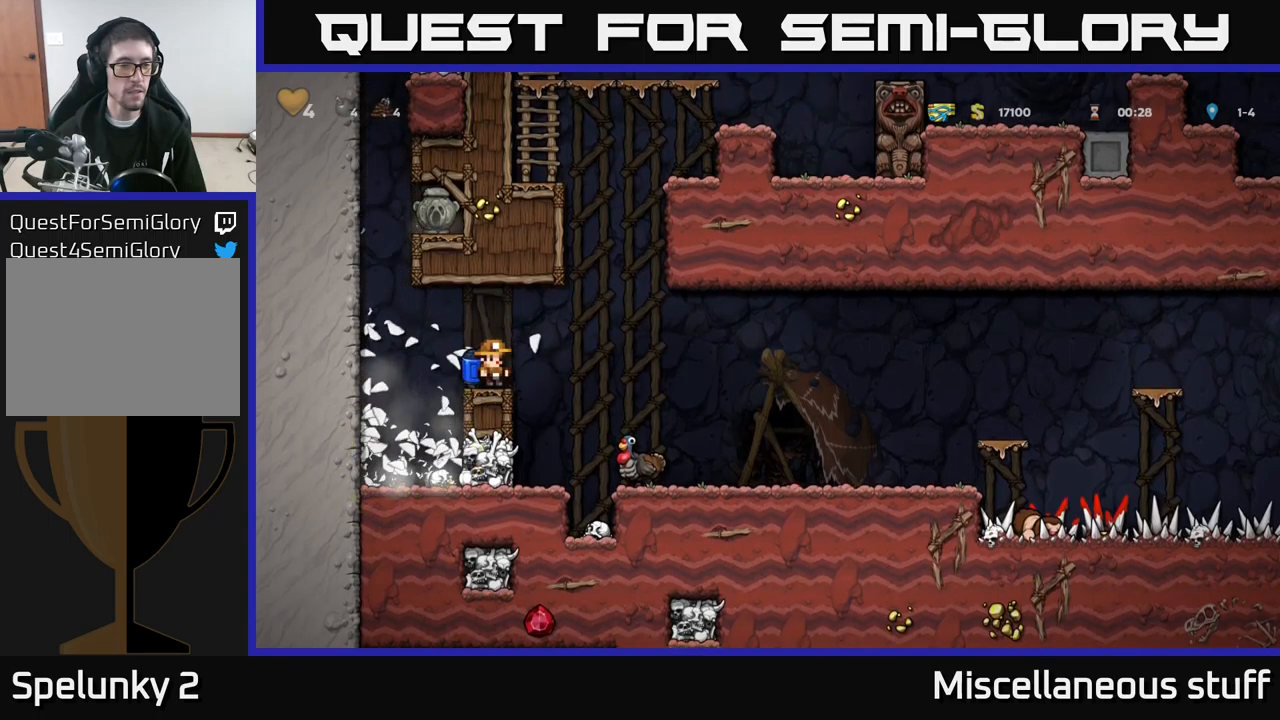
{"buttons": ["A"], "left_stick": "center", "events": [[133, "DPAD_LEFT", "down"], [250, "A", "down"], [350, "A", "up"], [433, "A", "down"], [483, "DPAD_LEFT", "up"]]}
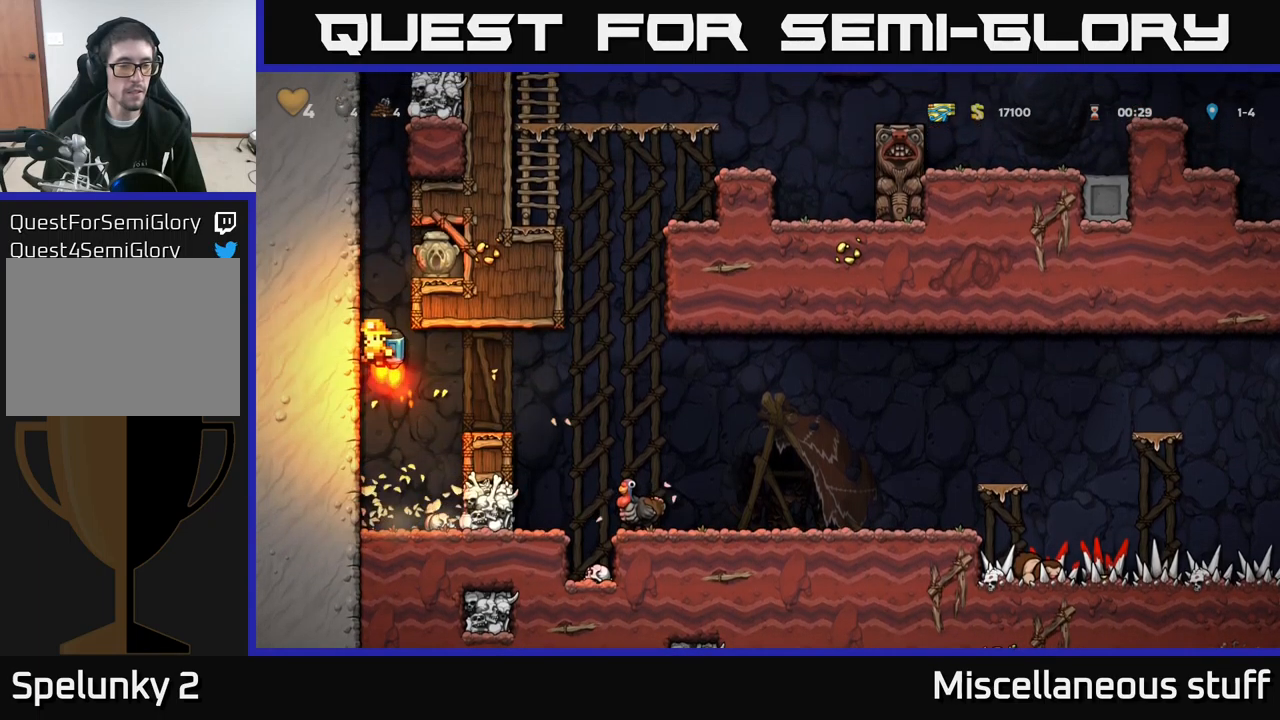
{"buttons": [], "left_stick": "center", "events": [[133, "DPAD_RIGHT", "down"], [300, "A", "up"], [433, "DPAD_RIGHT", "up"]]}
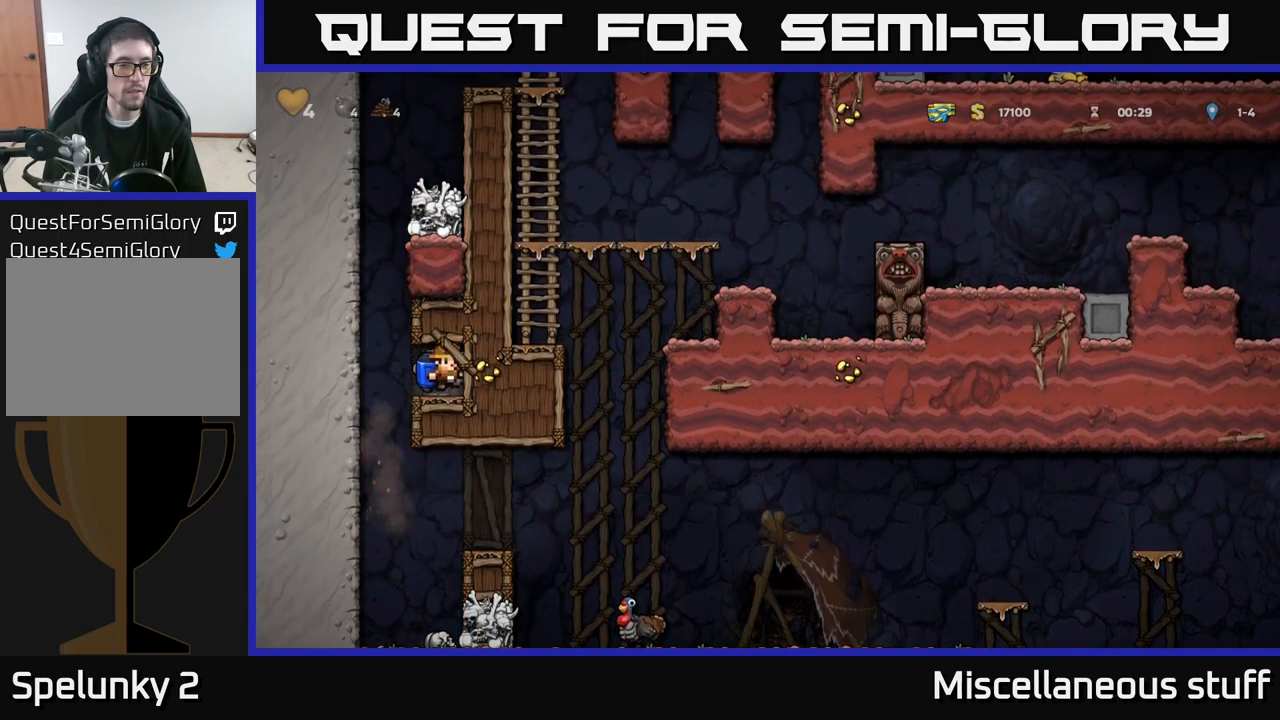
{"buttons": [], "left_stick": "center", "events": [[17, "DPAD_DOWN", "down"], [267, "X", "down"], [283, "DPAD_DOWN", "up"], [300, "DPAD_LEFT", "down"], [350, "X", "up"], [483, "DPAD_LEFT", "up"]]}
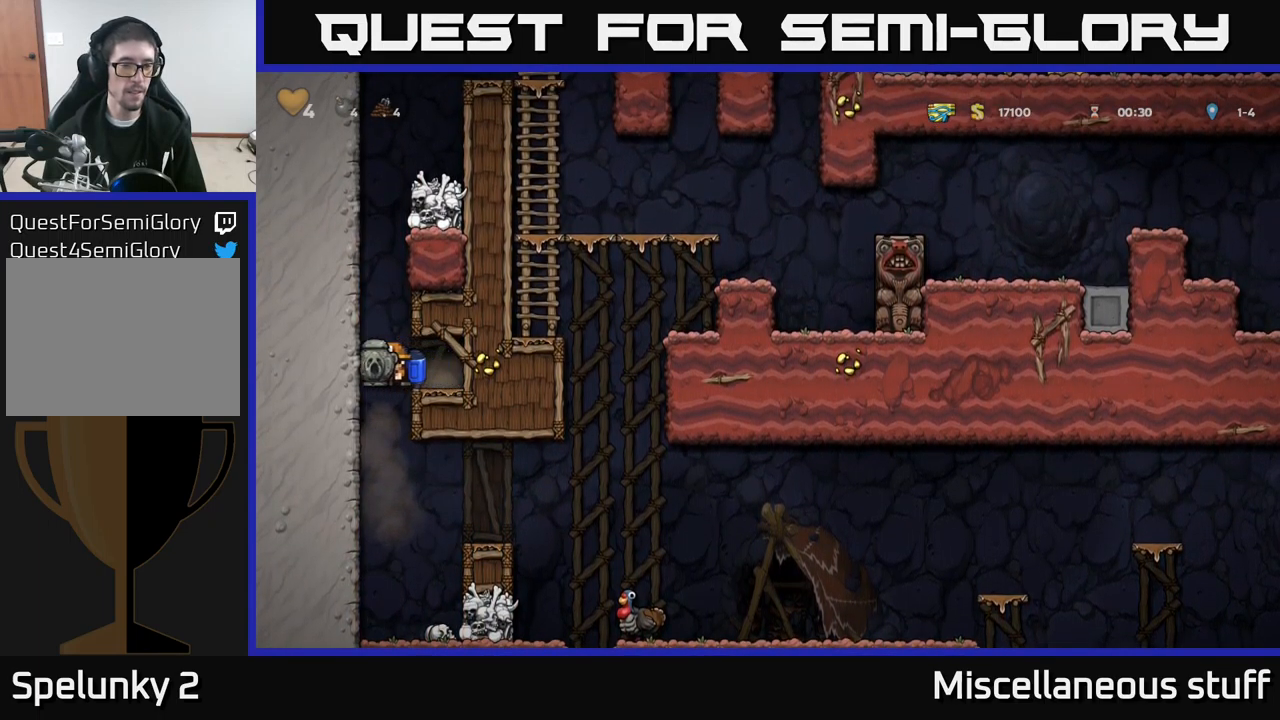
{"buttons": ["A", "DPAD_RIGHT"], "left_stick": "center", "events": [[283, "DPAD_RIGHT", "down"], [400, "A", "down"]]}
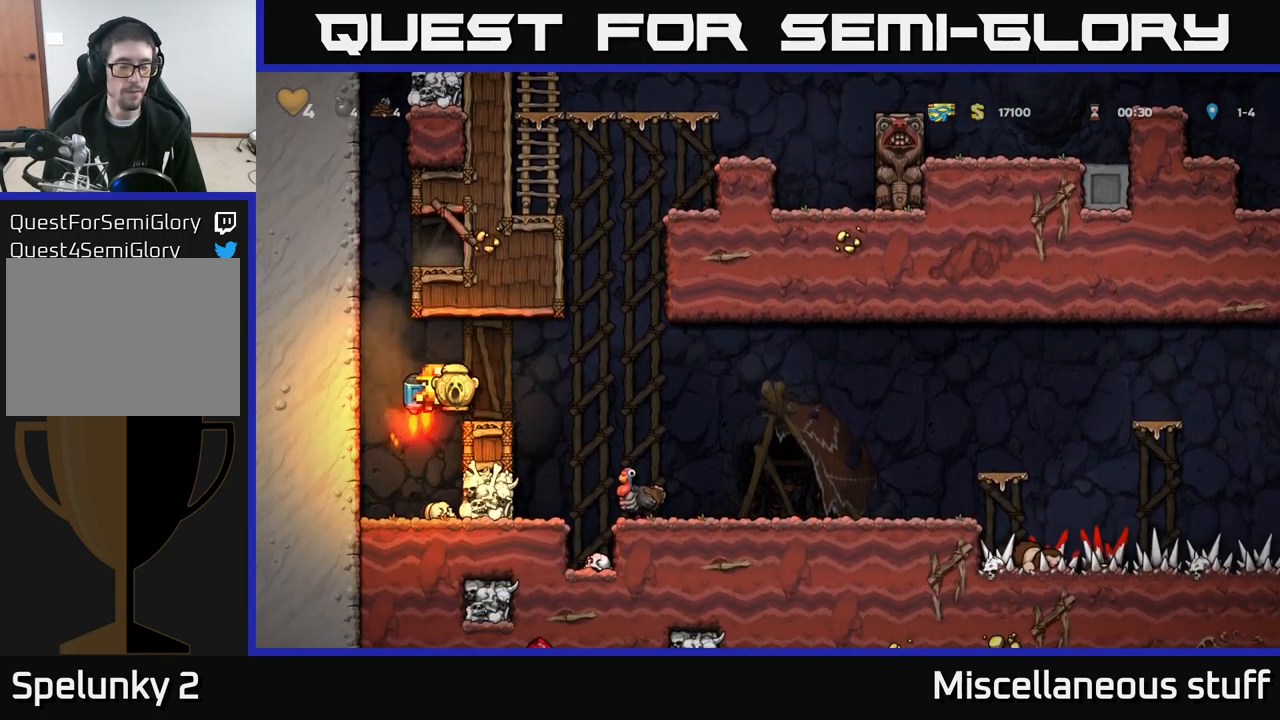
{"buttons": ["DPAD_RIGHT"], "left_stick": "center", "events": [[17, "A", "up"]]}
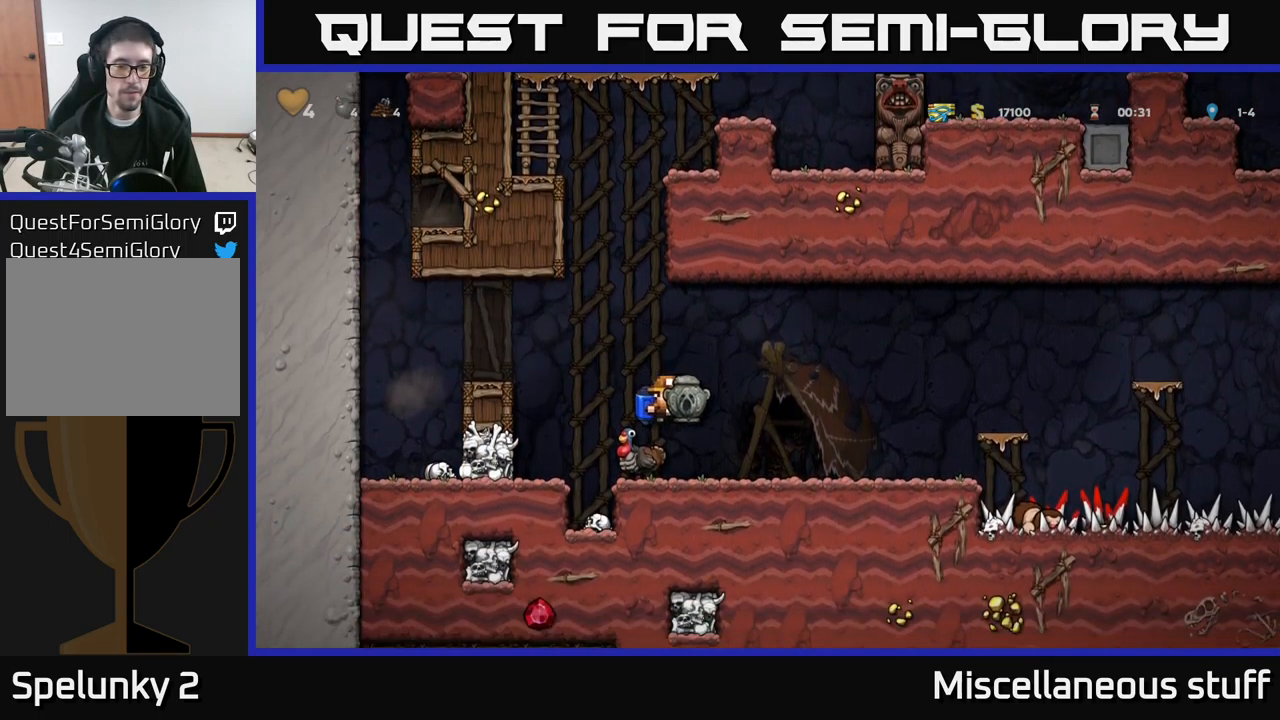
{"buttons": [], "left_stick": "center", "events": [[67, "DPAD_DOWN", "down"], [83, "DPAD_RIGHT", "up"], [183, "X", "down"], [267, "DPAD_DOWN", "up"], [283, "DPAD_LEFT", "down"], [300, "X", "up"], [333, "A", "down"], [400, "A", "up"], [450, "DPAD_LEFT", "up"]]}
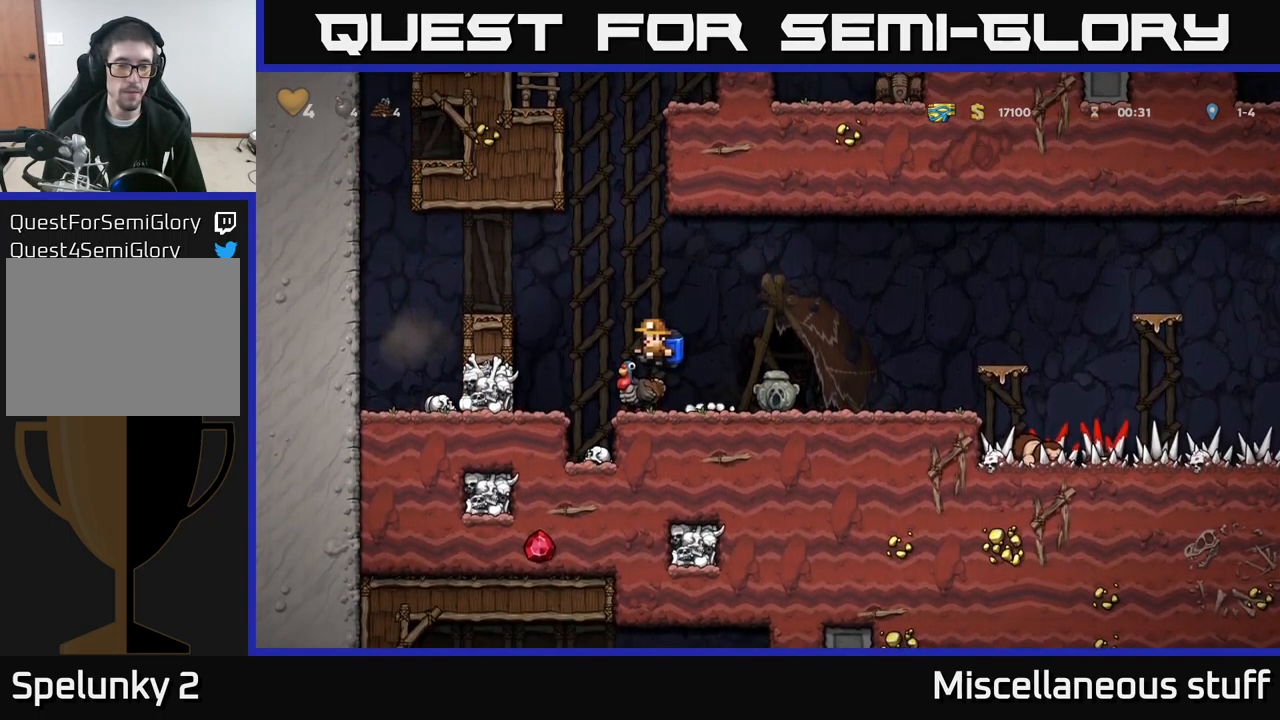
{"buttons": ["DPAD_RIGHT"], "left_stick": "center", "events": [[167, "DPAD_RIGHT", "down"]]}
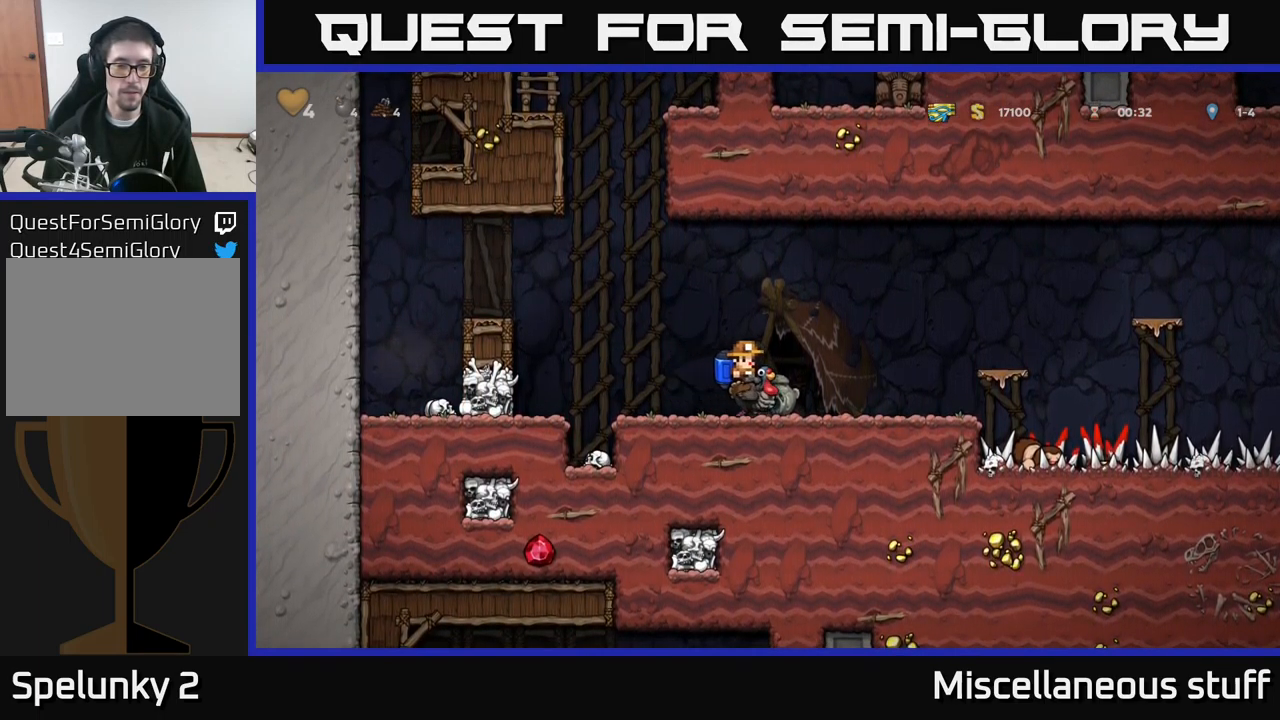
{"buttons": ["A", "DPAD_RIGHT"], "left_stick": "center", "events": [[383, "A", "down"]]}
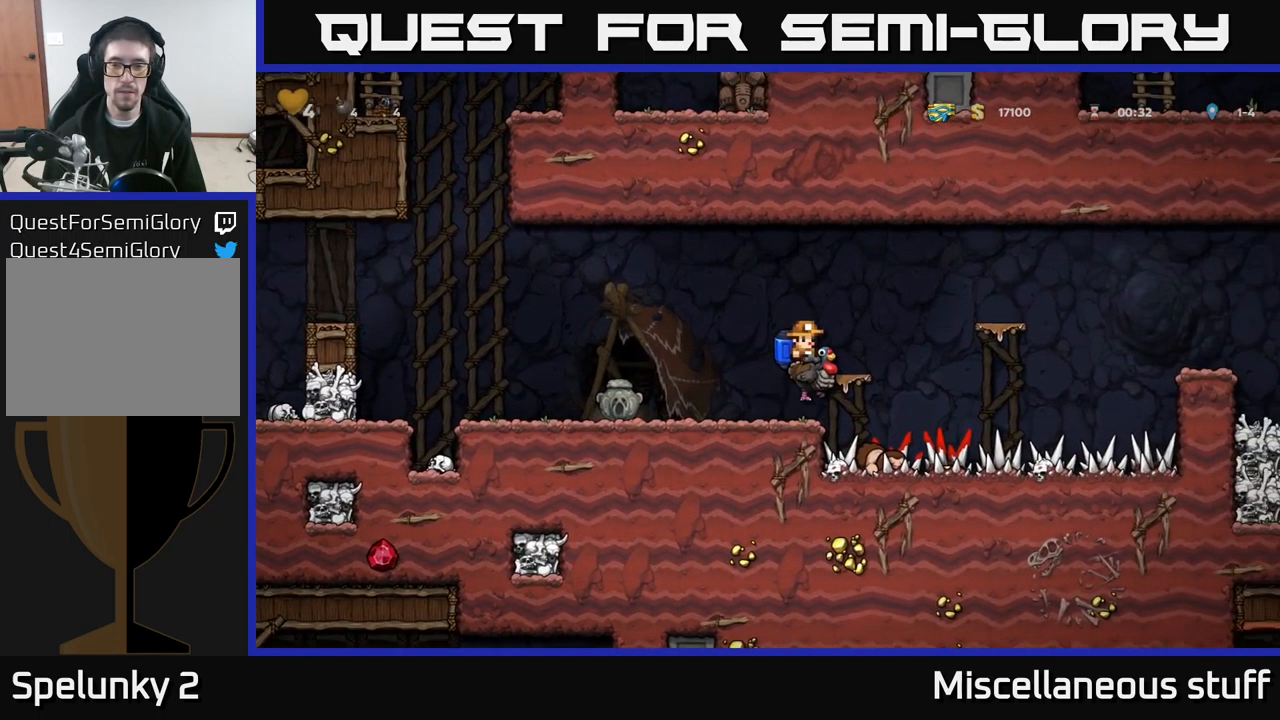
{"buttons": ["A", "DPAD_RIGHT"], "left_stick": "center", "events": [[83, "A", "up"], [317, "A", "down"]]}
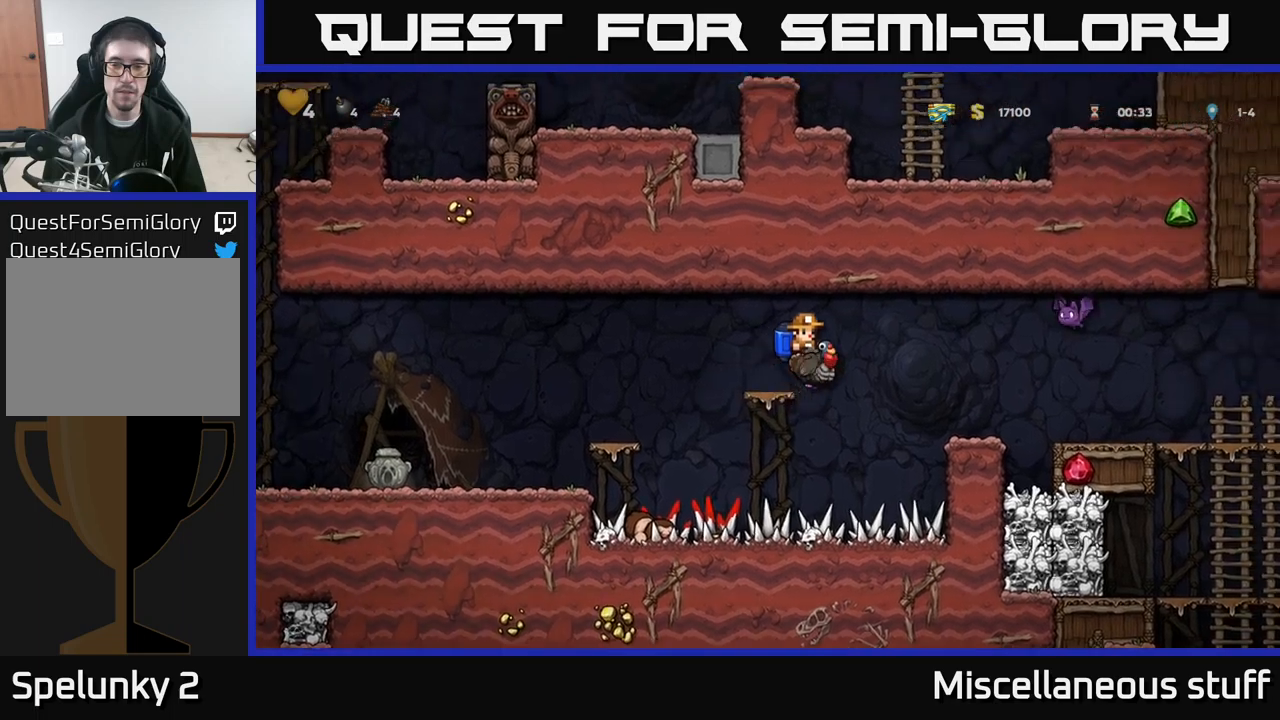
{"buttons": ["A", "X"], "left_stick": "center", "events": [[117, "A", "up"], [167, "A", "down"], [200, "DPAD_RIGHT", "up"], [434, "X", "down"]]}
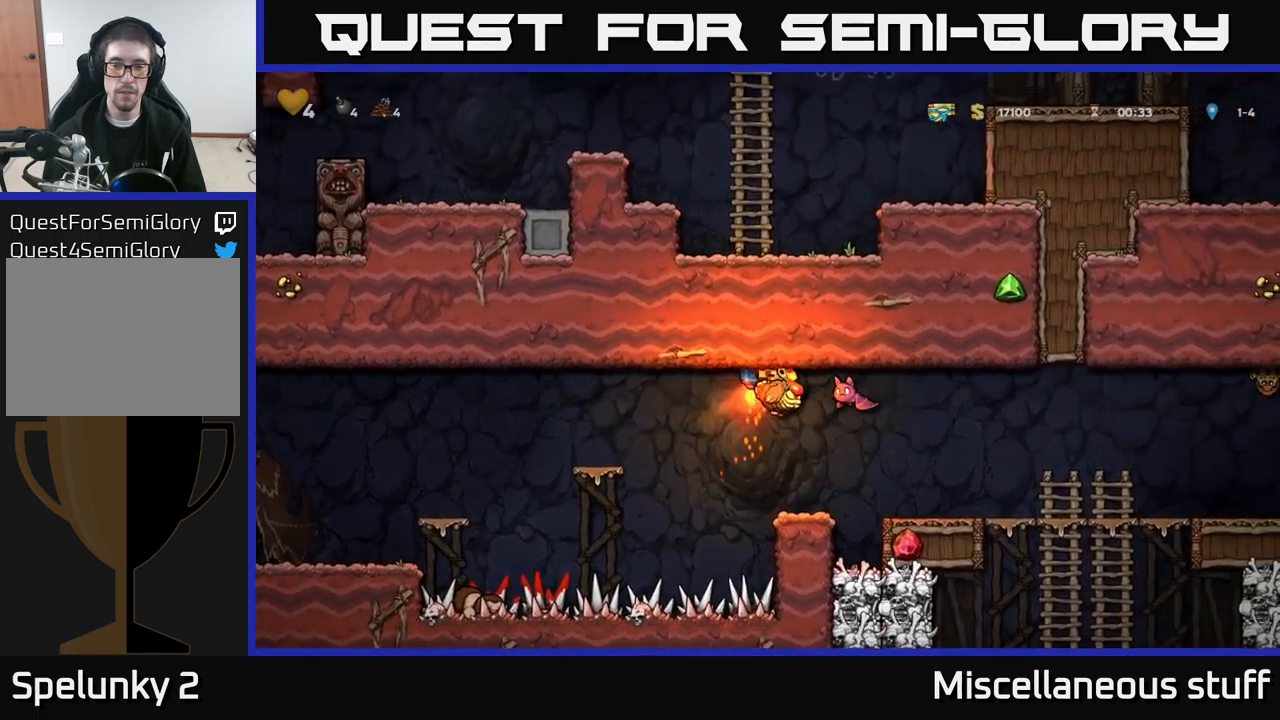
{"buttons": ["A", "DPAD_RIGHT"], "left_stick": "center", "events": [[84, "X", "up"], [400, "DPAD_RIGHT", "down"], [417, "A", "up"], [500, "A", "down"]]}
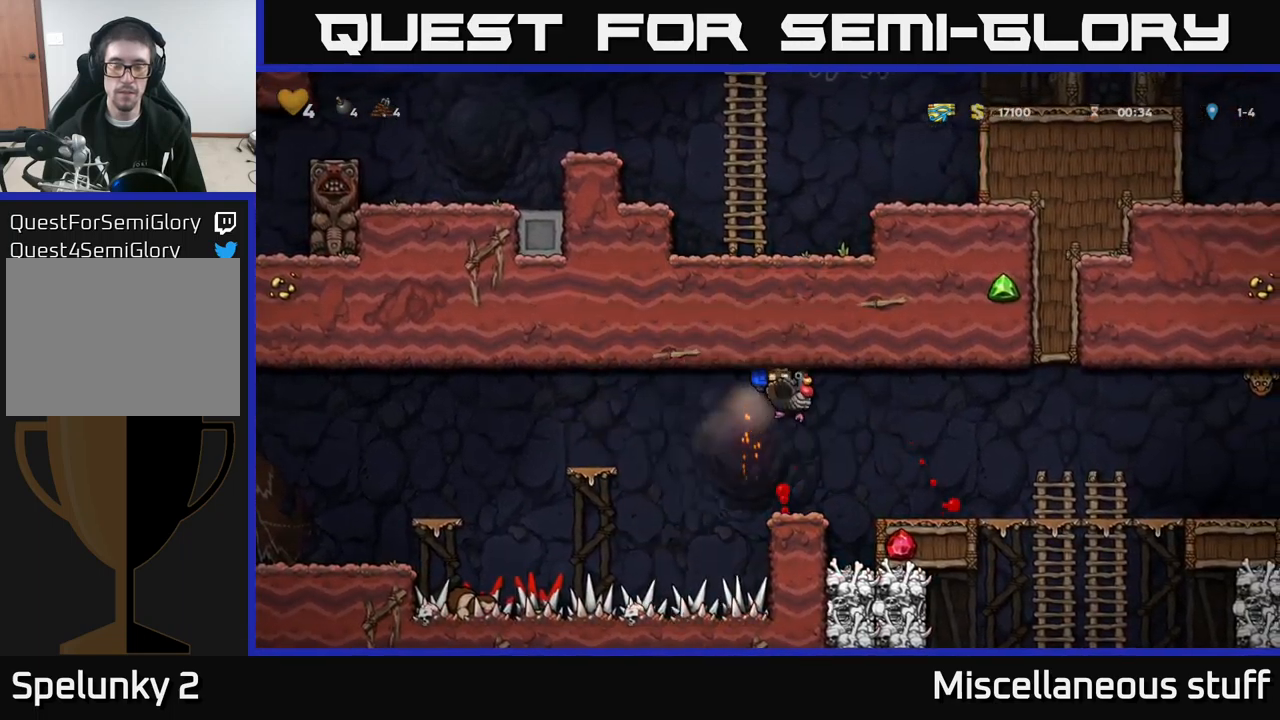
{"buttons": [], "left_stick": "center", "events": [[117, "A", "up"], [334, "DPAD_RIGHT", "up"]]}